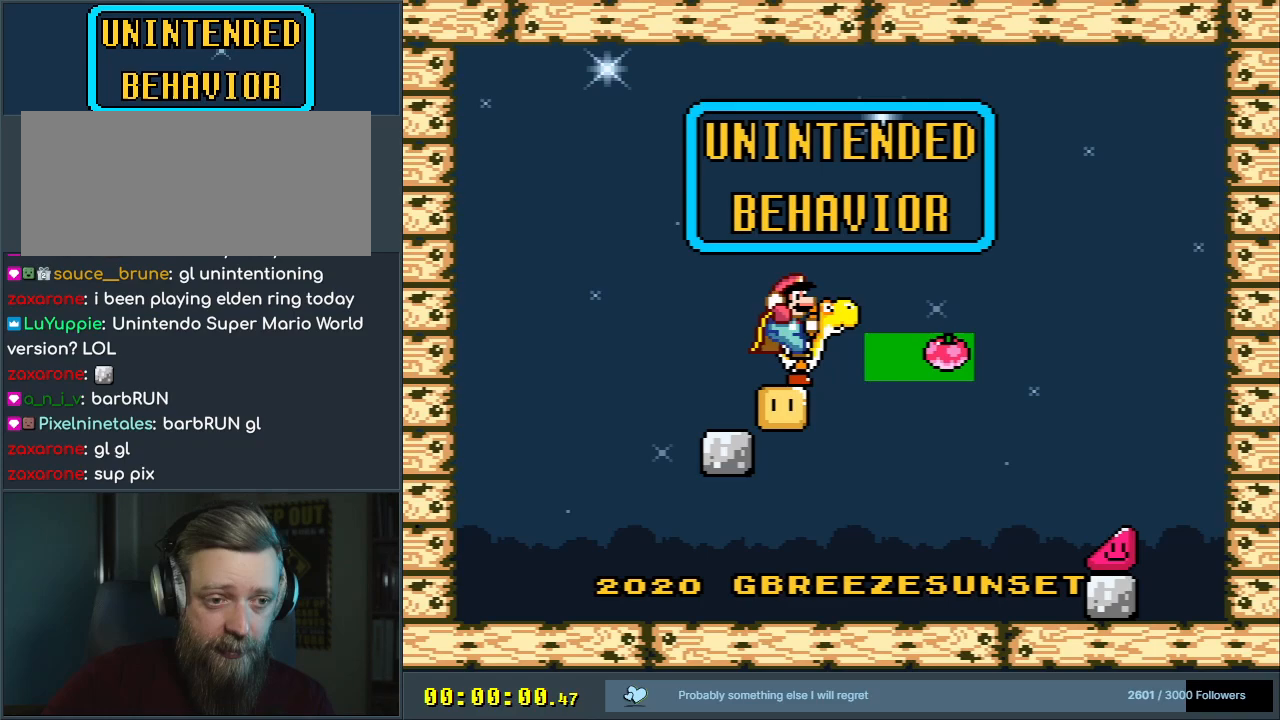
Gameplay with a controller (Nintendo layout); each line is a JSON object with the inputs held at the frame after it. "events" lists button and stick changes between this image and that frame as [ms after this image, input, new state], when the widget could be followed in between. Not read: L3 R3.
{"buttons": ["A"], "events": [[500, "A", "down"]]}
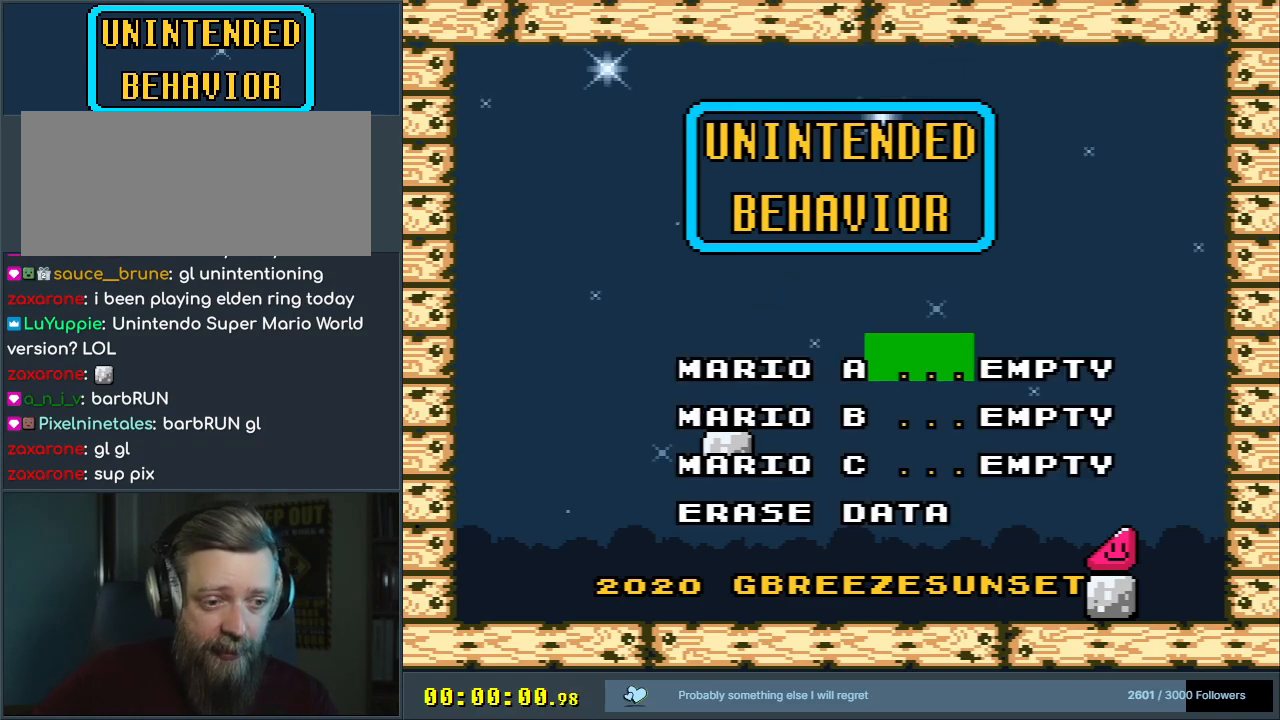
{"buttons": [], "events": [[200, "A", "up"]]}
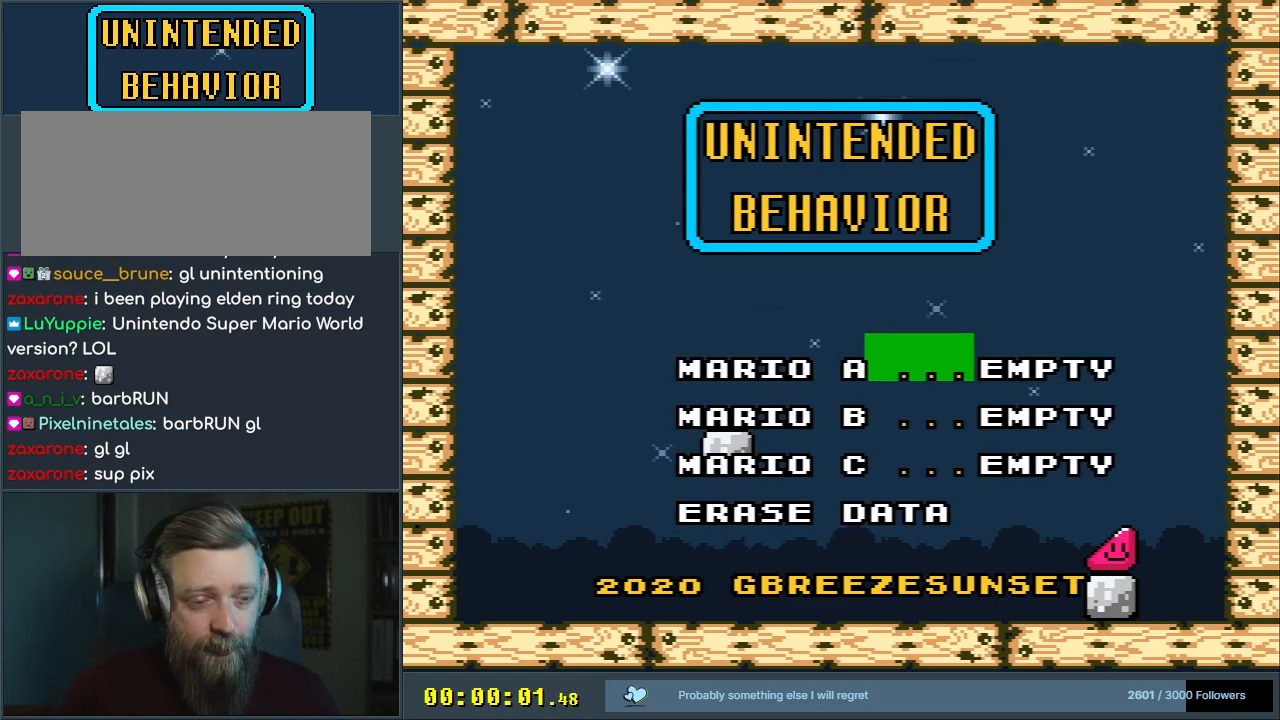
{"buttons": [], "events": [[50, "A", "down"], [183, "A", "up"], [300, "A", "down"], [483, "A", "up"]]}
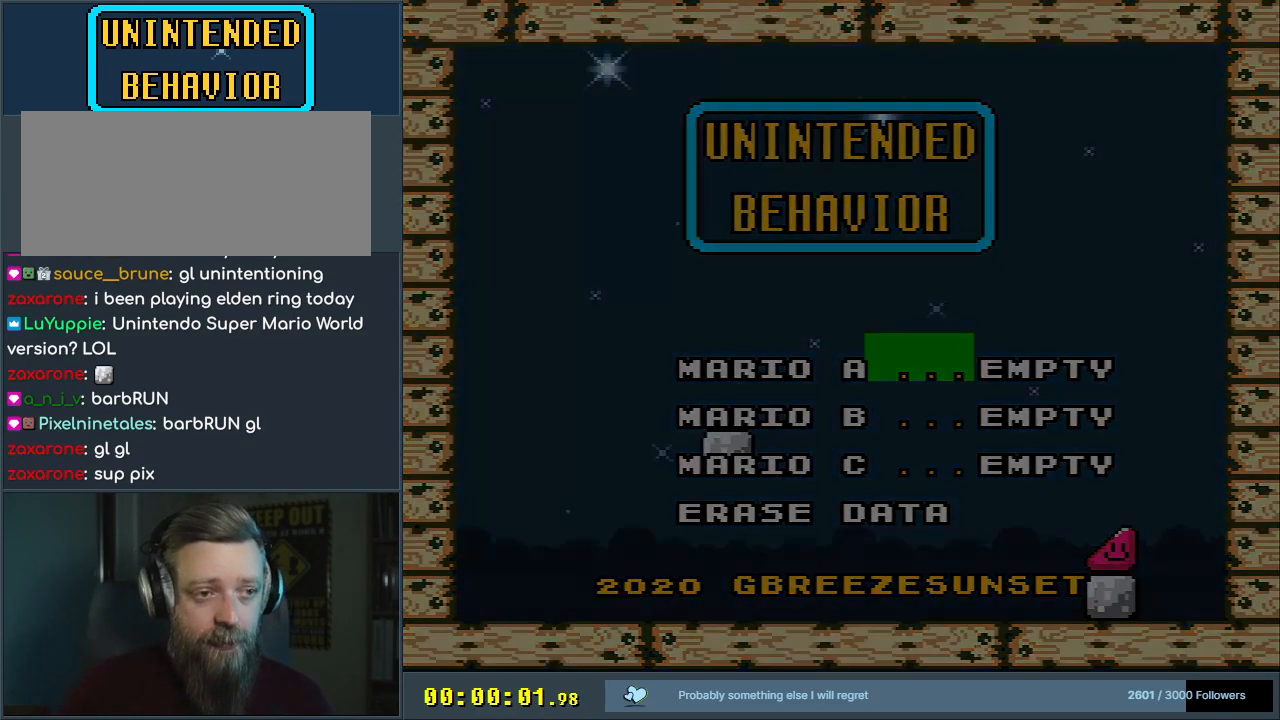
{"buttons": [], "events": [[50, "A", "down"], [233, "A", "up"]]}
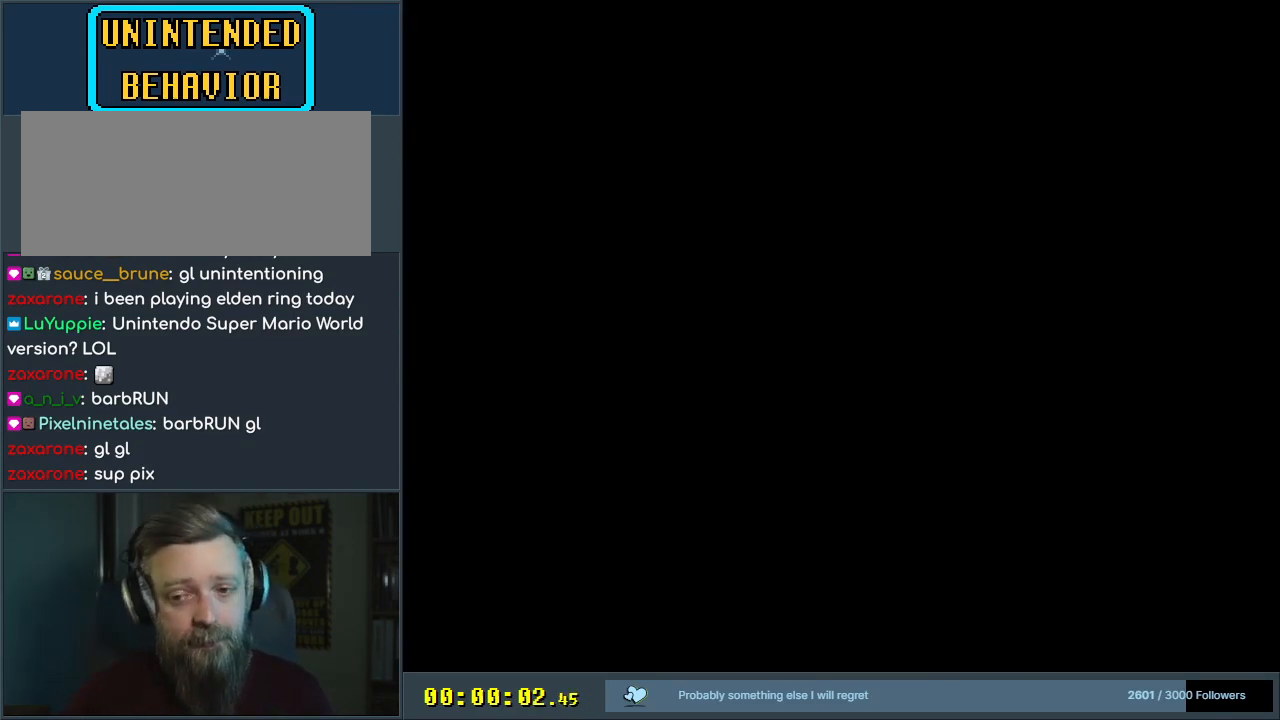
{"buttons": [], "events": []}
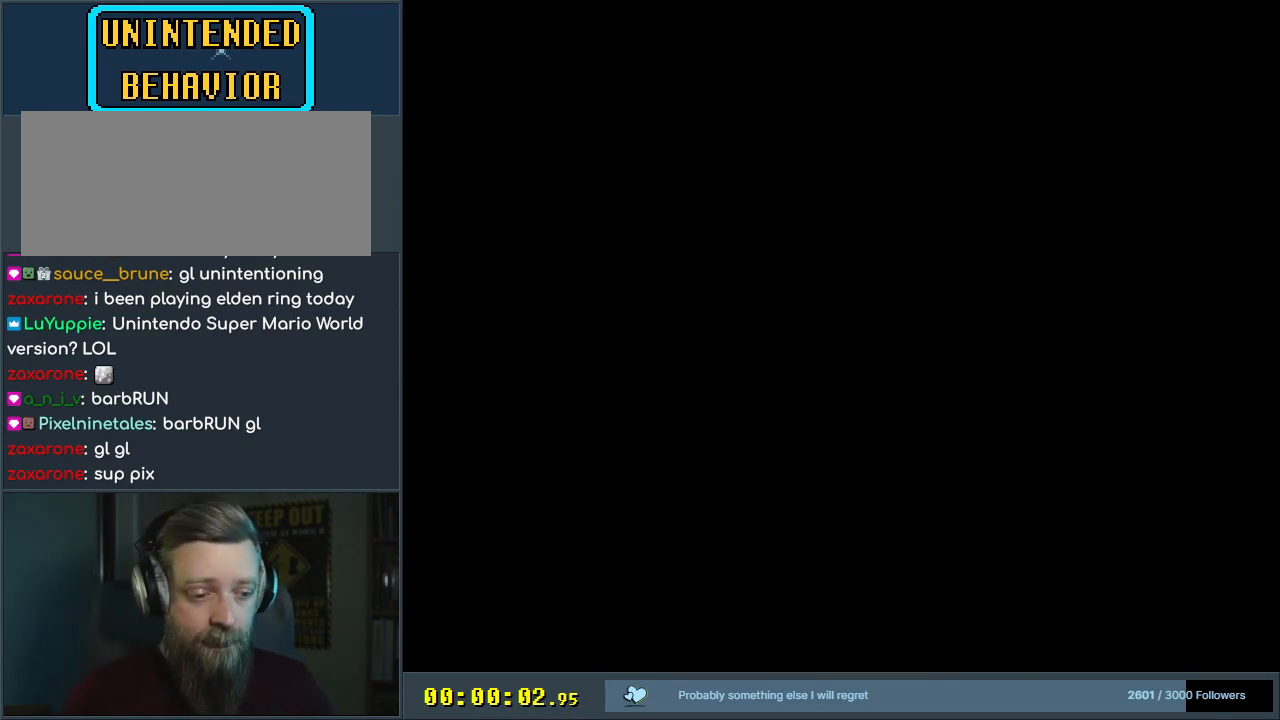
{"buttons": [], "events": []}
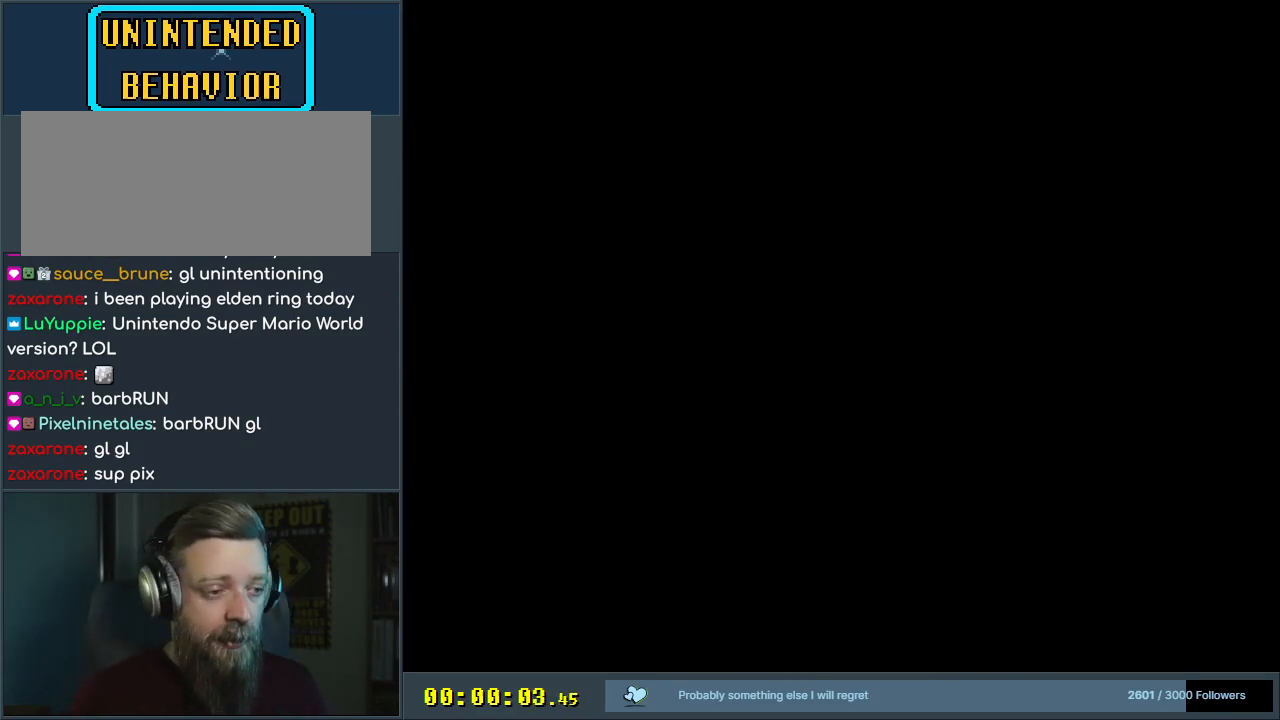
{"buttons": [], "events": []}
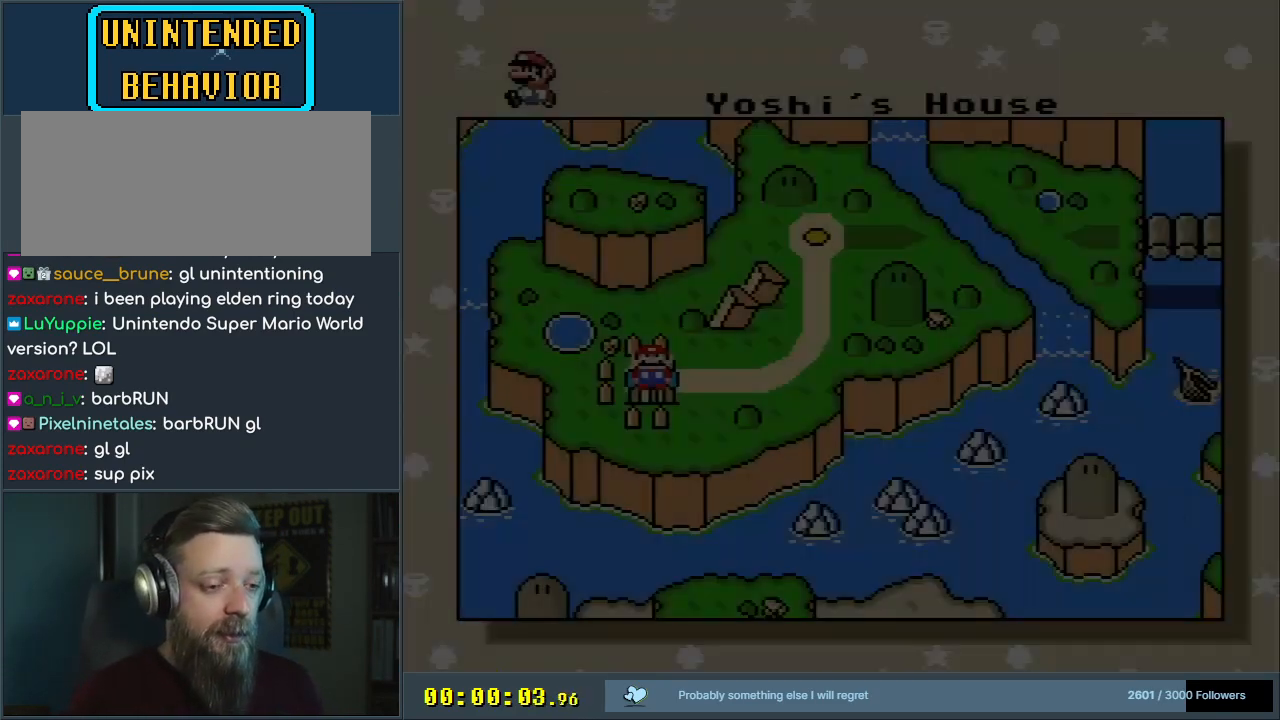
{"buttons": [], "events": []}
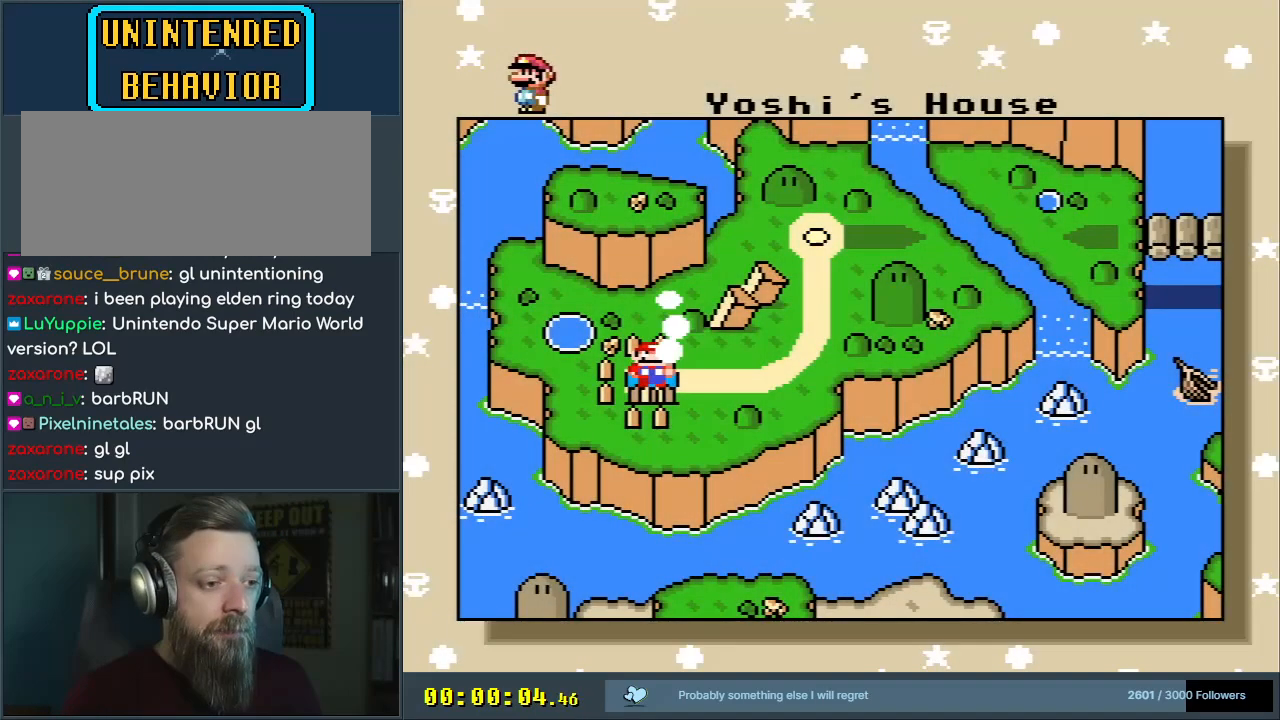
{"buttons": [], "events": []}
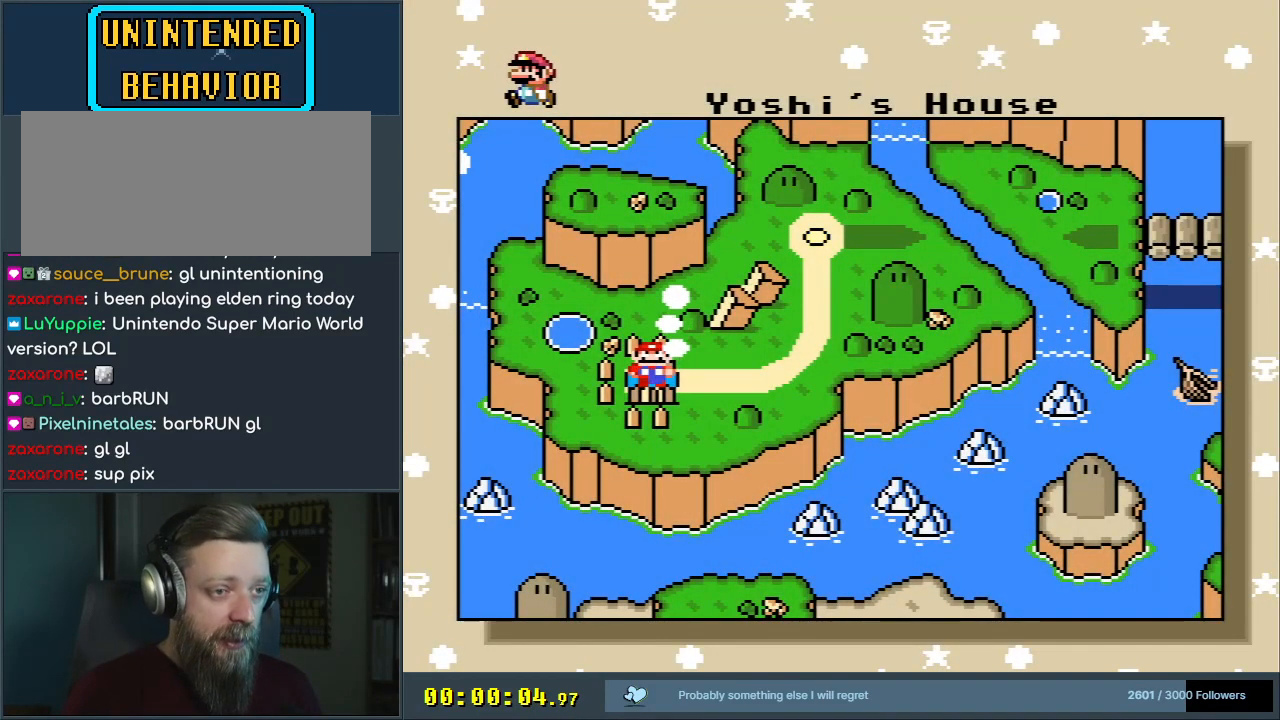
{"buttons": [], "events": [[50, "A", "down"], [200, "A", "up"]]}
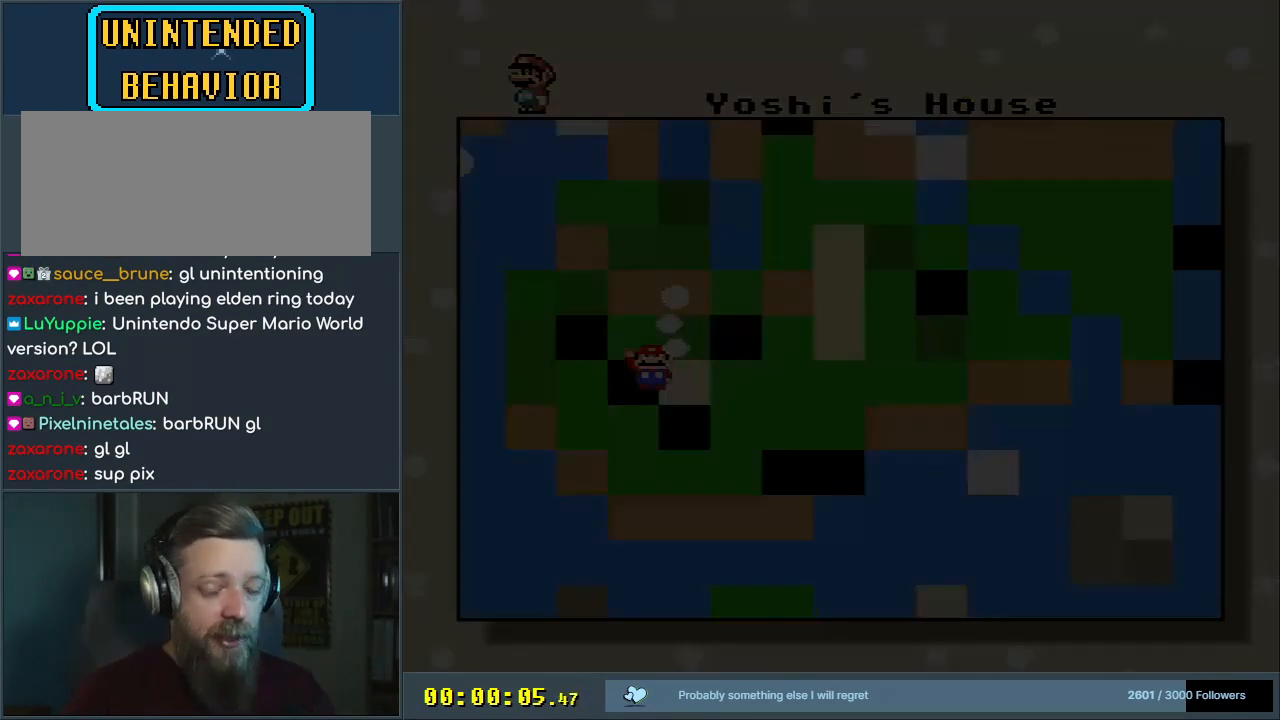
{"buttons": [], "events": []}
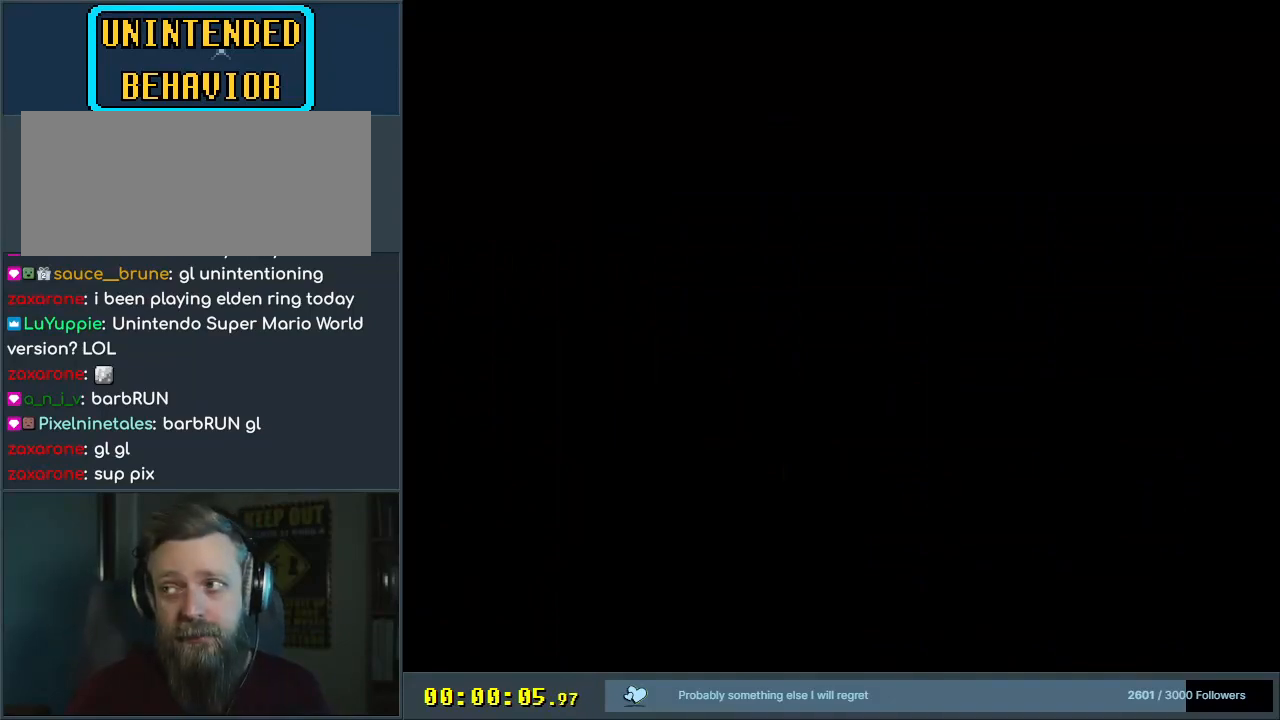
{"buttons": [], "events": []}
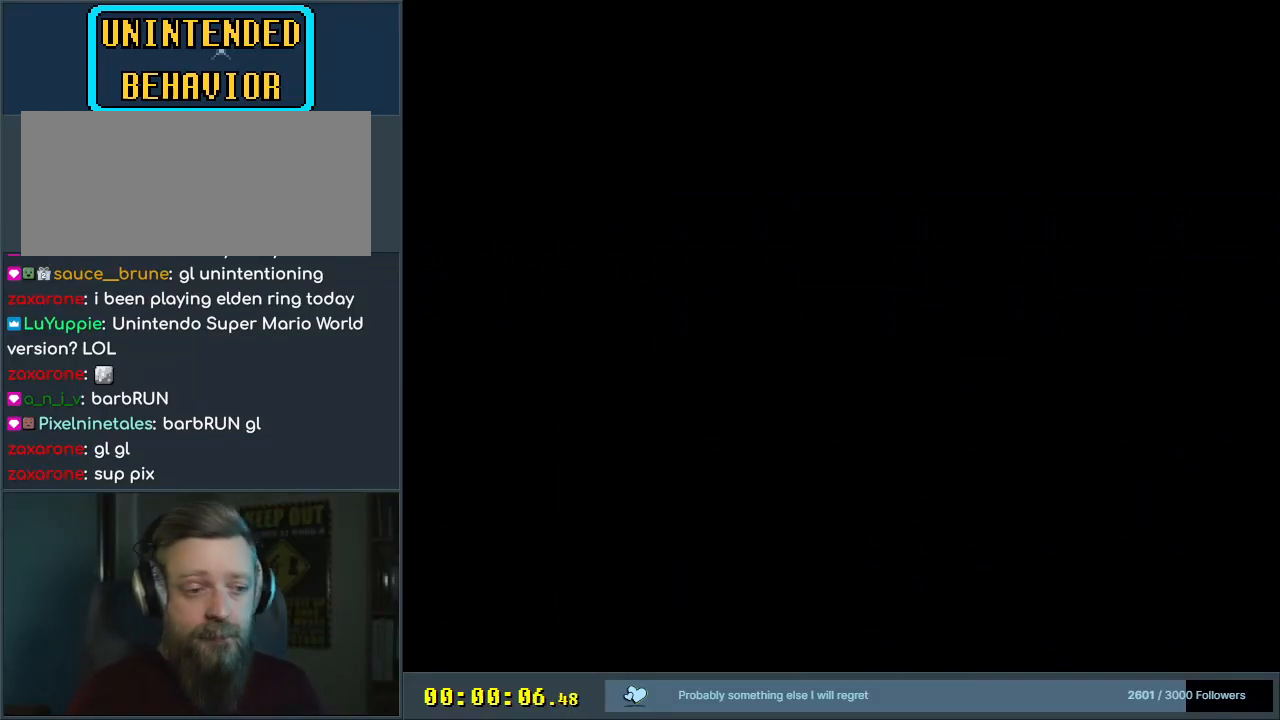
{"buttons": [], "events": []}
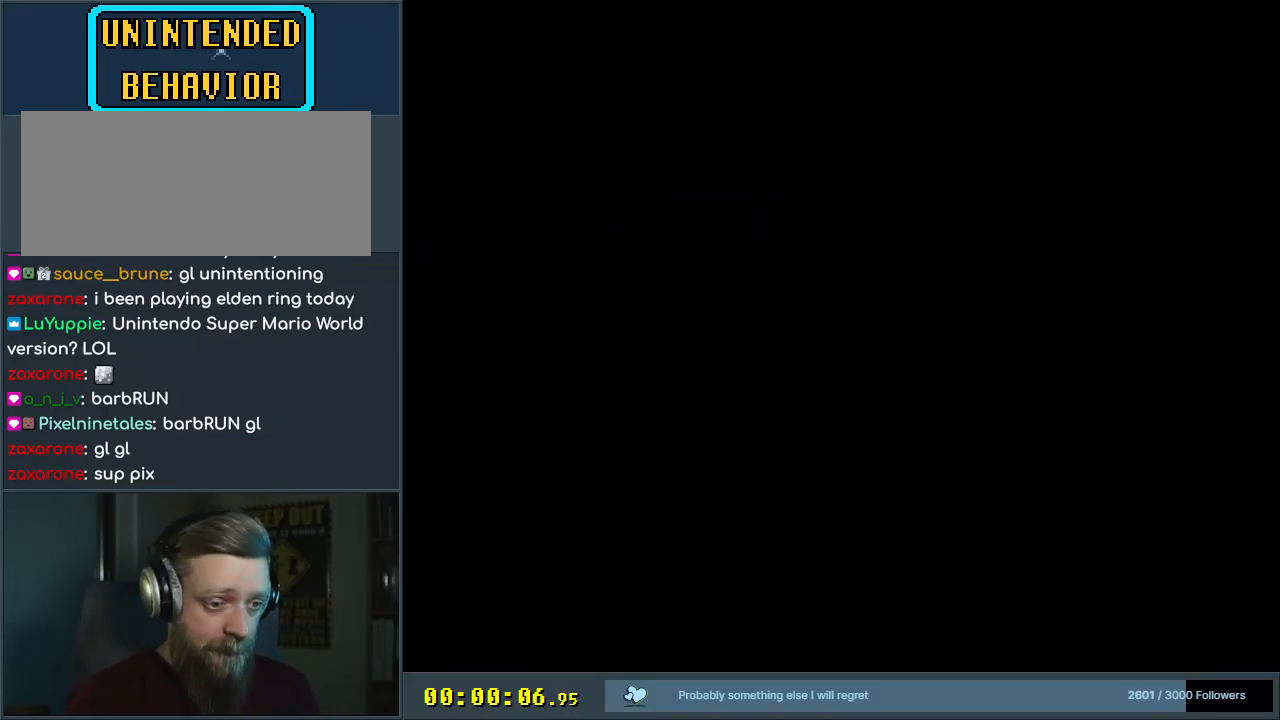
{"buttons": [], "events": []}
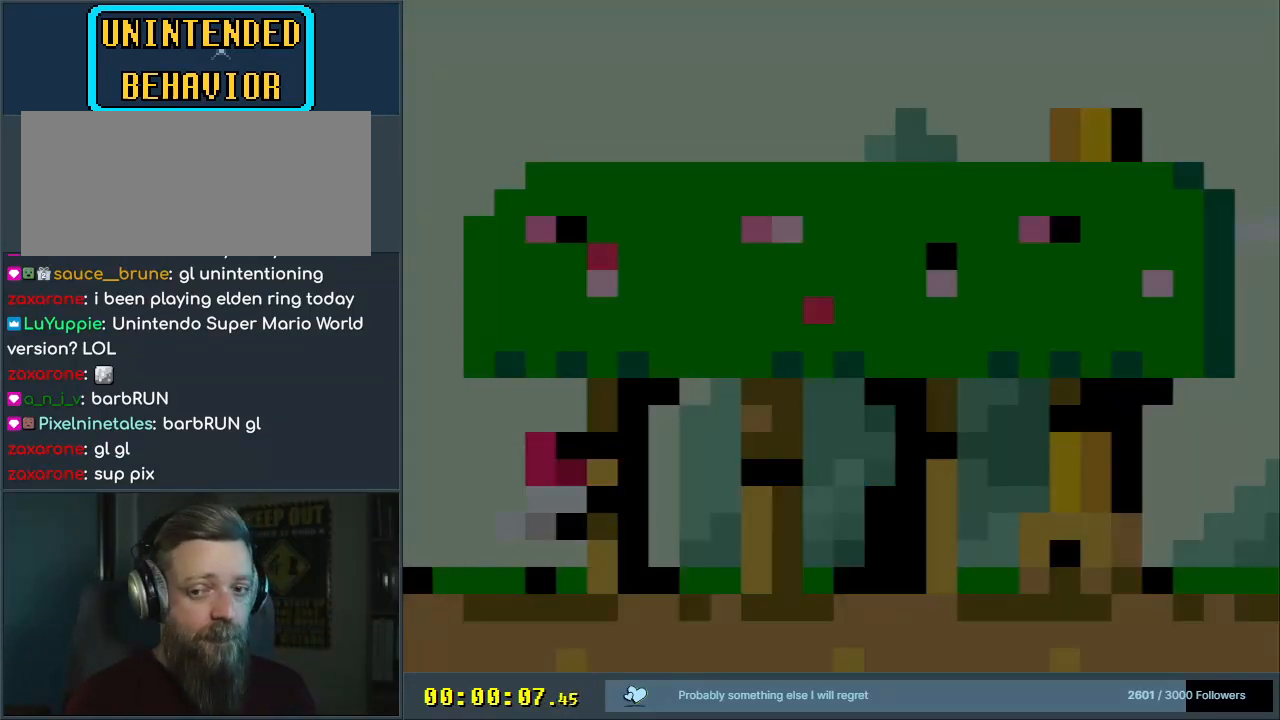
{"buttons": ["Y", "DPAD_RIGHT"], "events": [[400, "Y", "down"], [417, "DPAD_RIGHT", "down"]]}
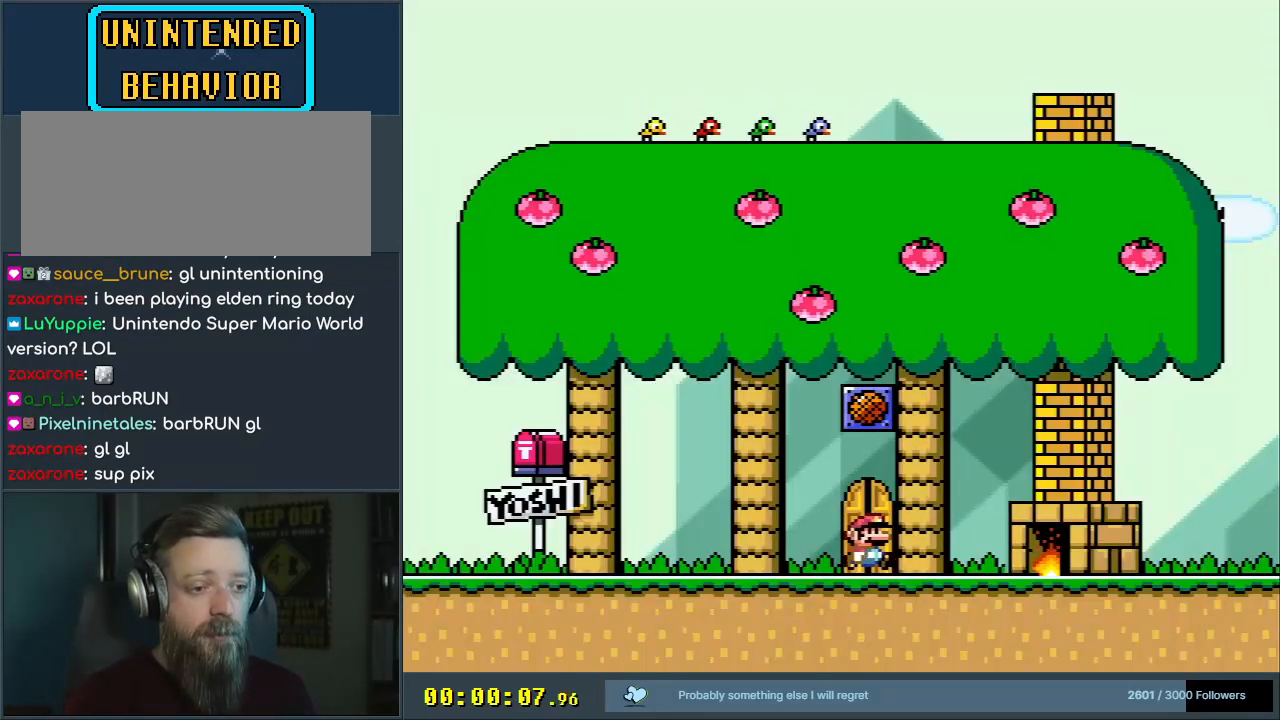
{"buttons": ["Y"], "events": [[117, "DPAD_RIGHT", "up"], [117, "DPAD_UP", "down"], [133, "DPAD_LEFT", "down"], [133, "DPAD_UP", "up"], [250, "B", "down"], [350, "DPAD_LEFT", "up"], [350, "DPAD_UP", "down"], [367, "DPAD_UP", "up"], [400, "DPAD_RIGHT", "down"], [483, "DPAD_RIGHT", "up"], [500, "B", "up"]]}
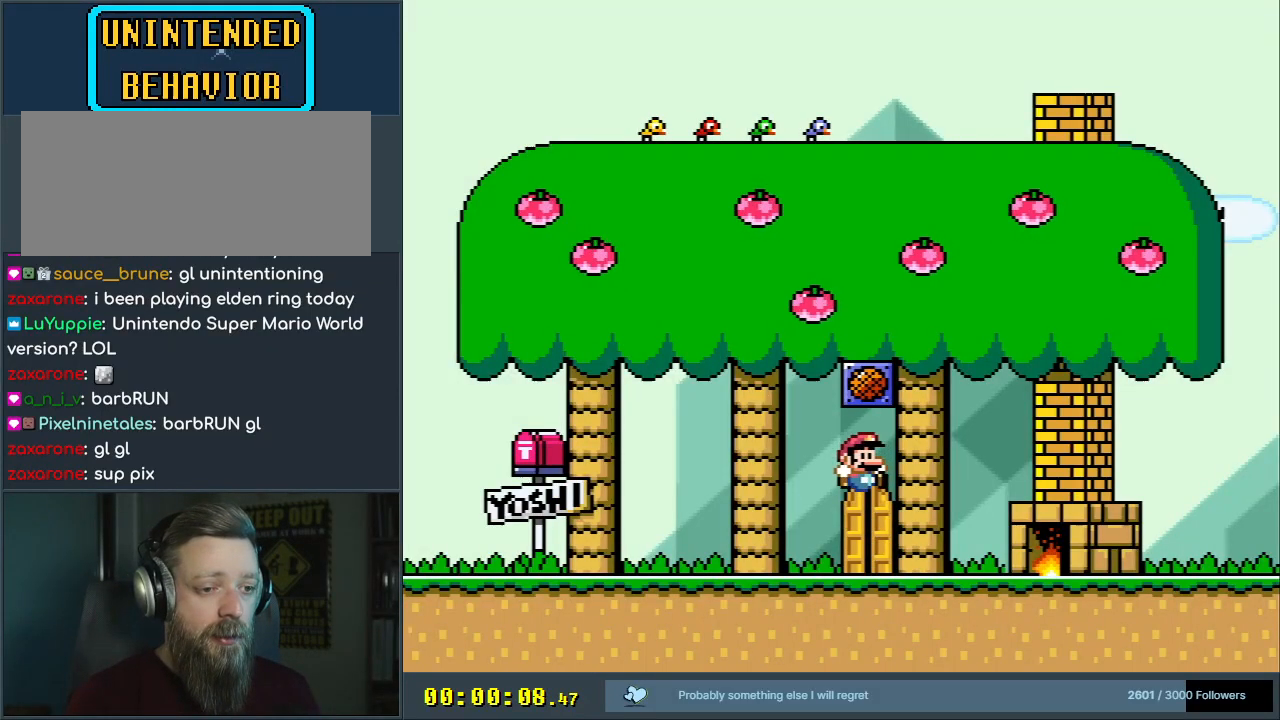
{"buttons": [], "events": [[67, "Y", "up"]]}
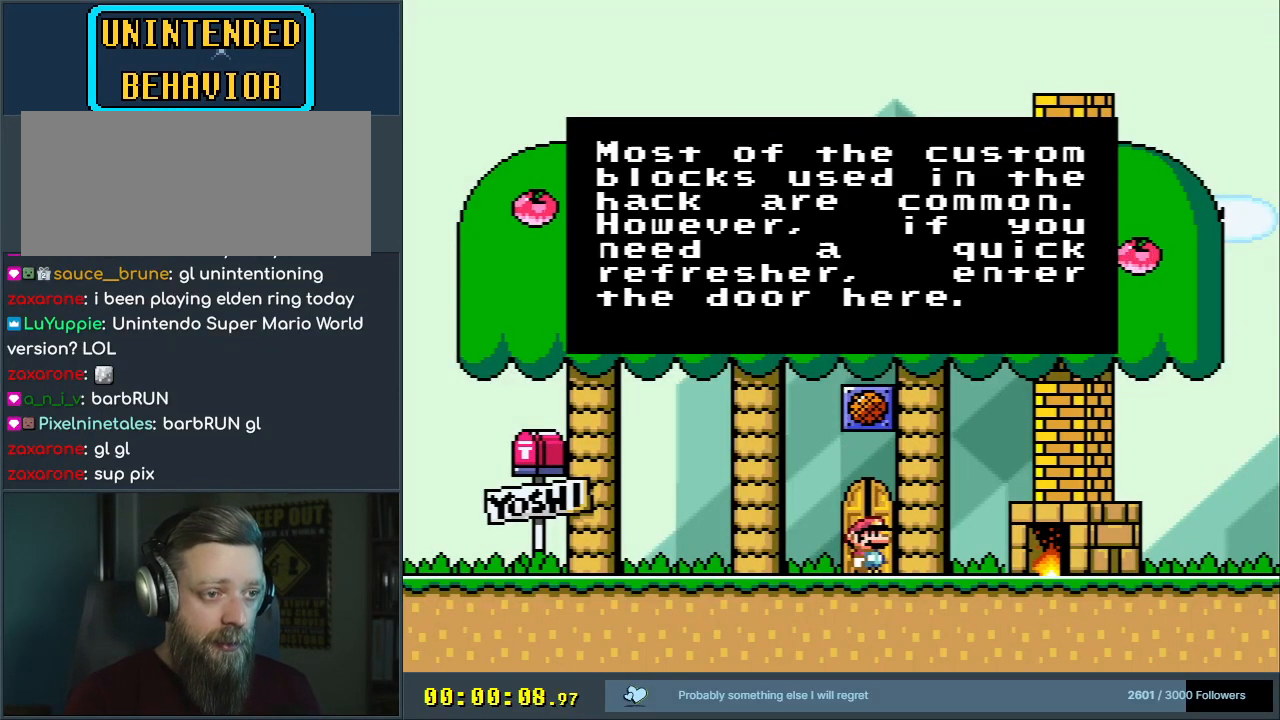
{"buttons": [], "events": []}
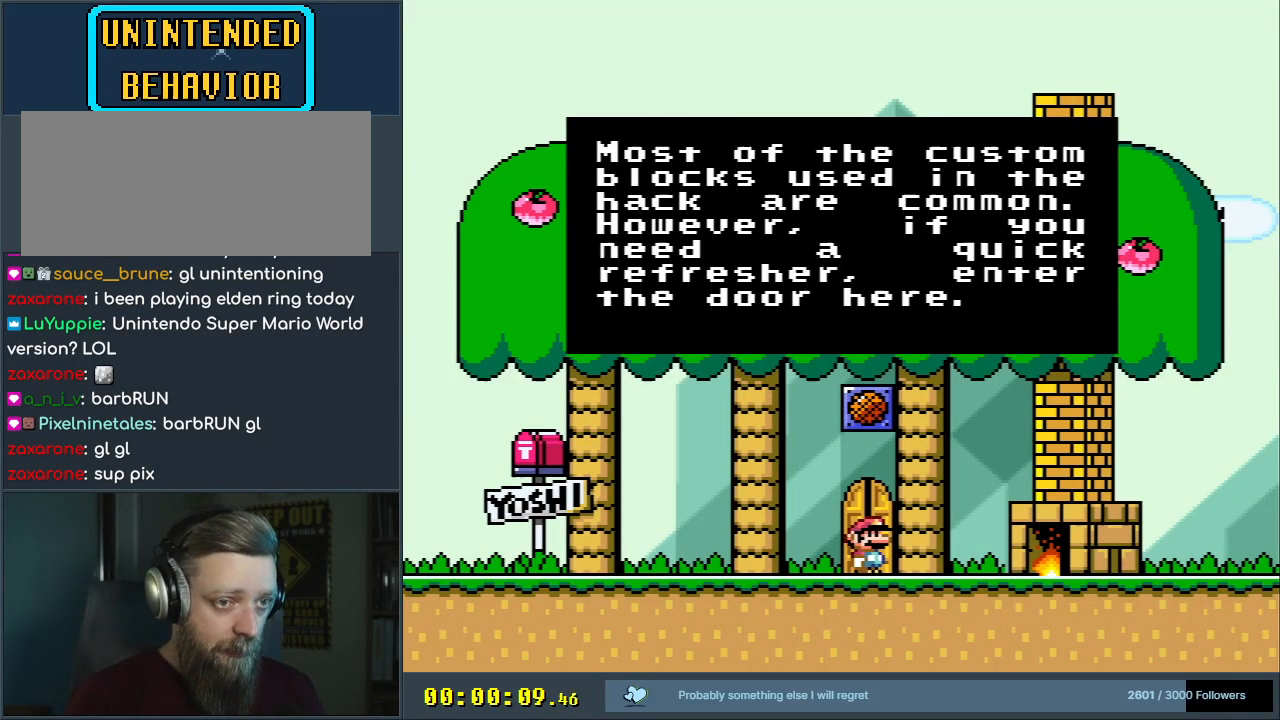
{"buttons": [], "events": []}
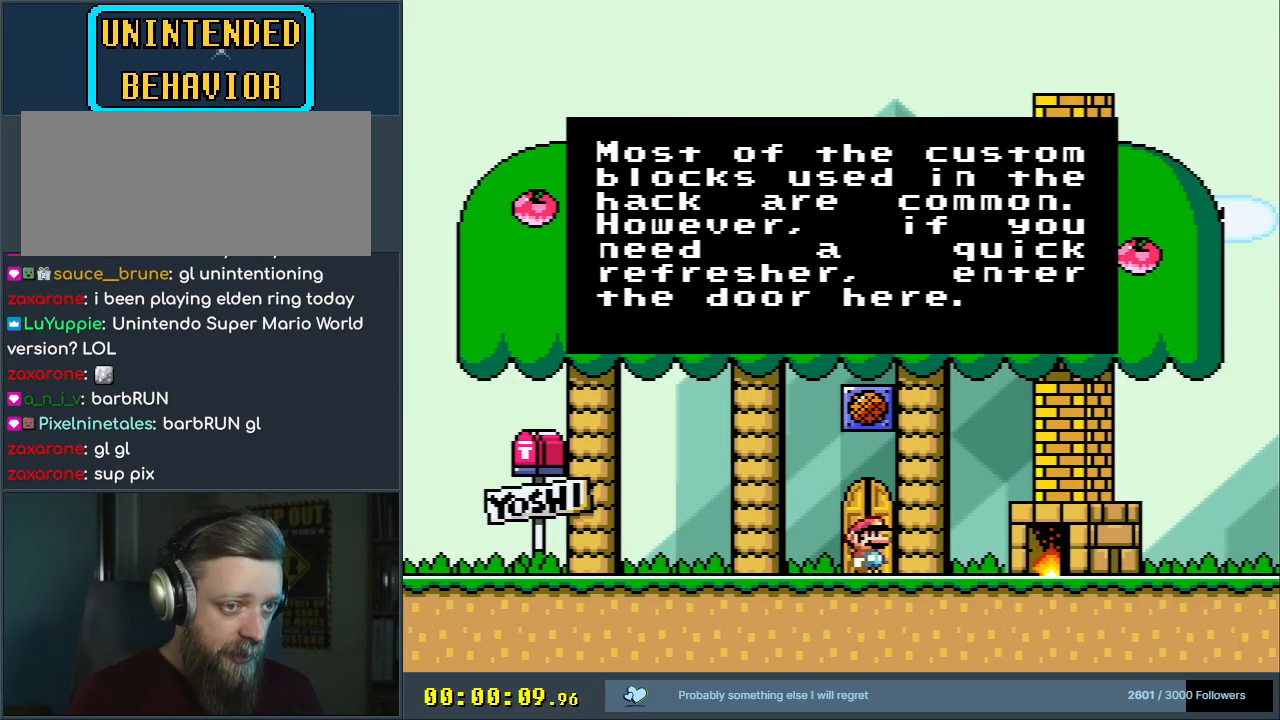
{"buttons": [], "events": []}
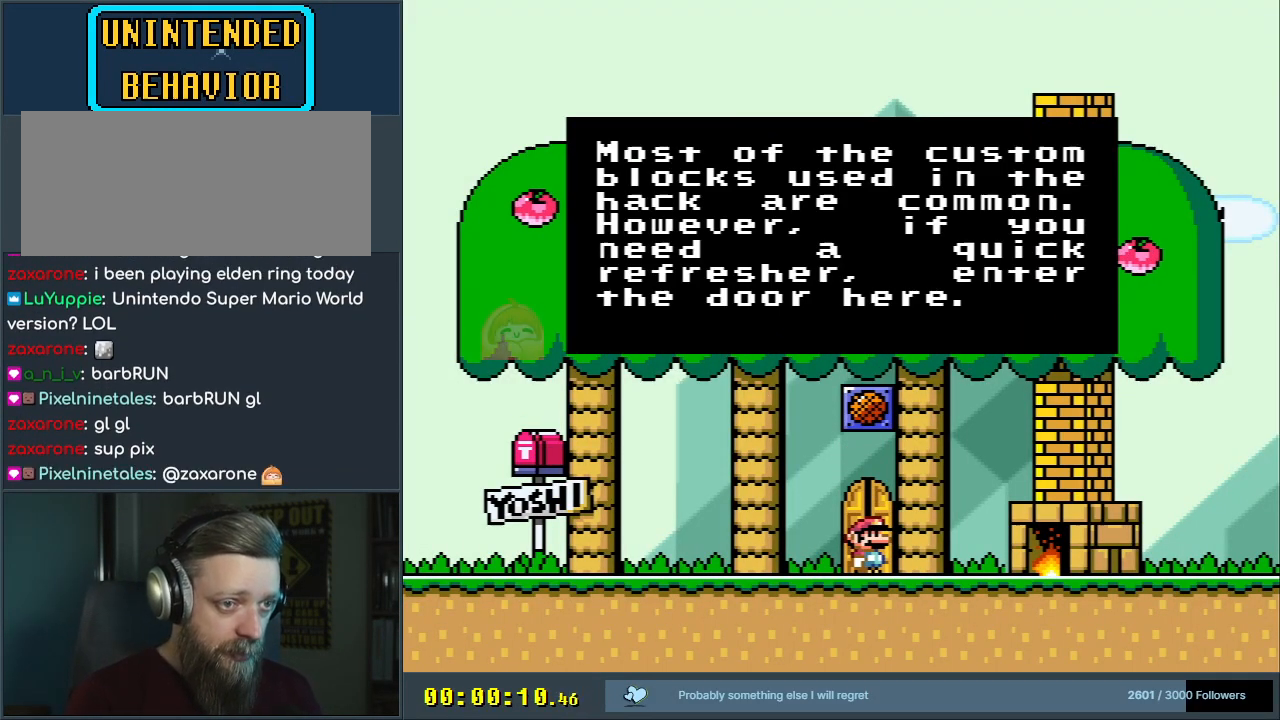
{"buttons": [], "events": []}
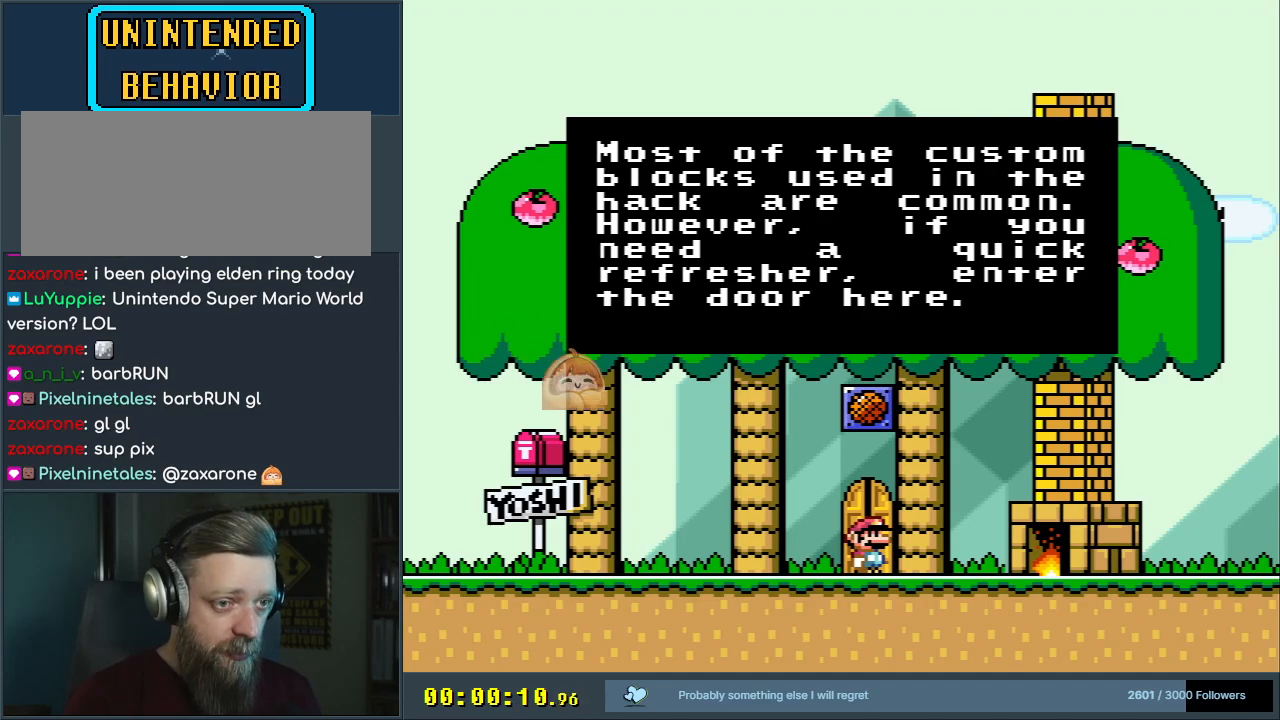
{"buttons": [], "events": []}
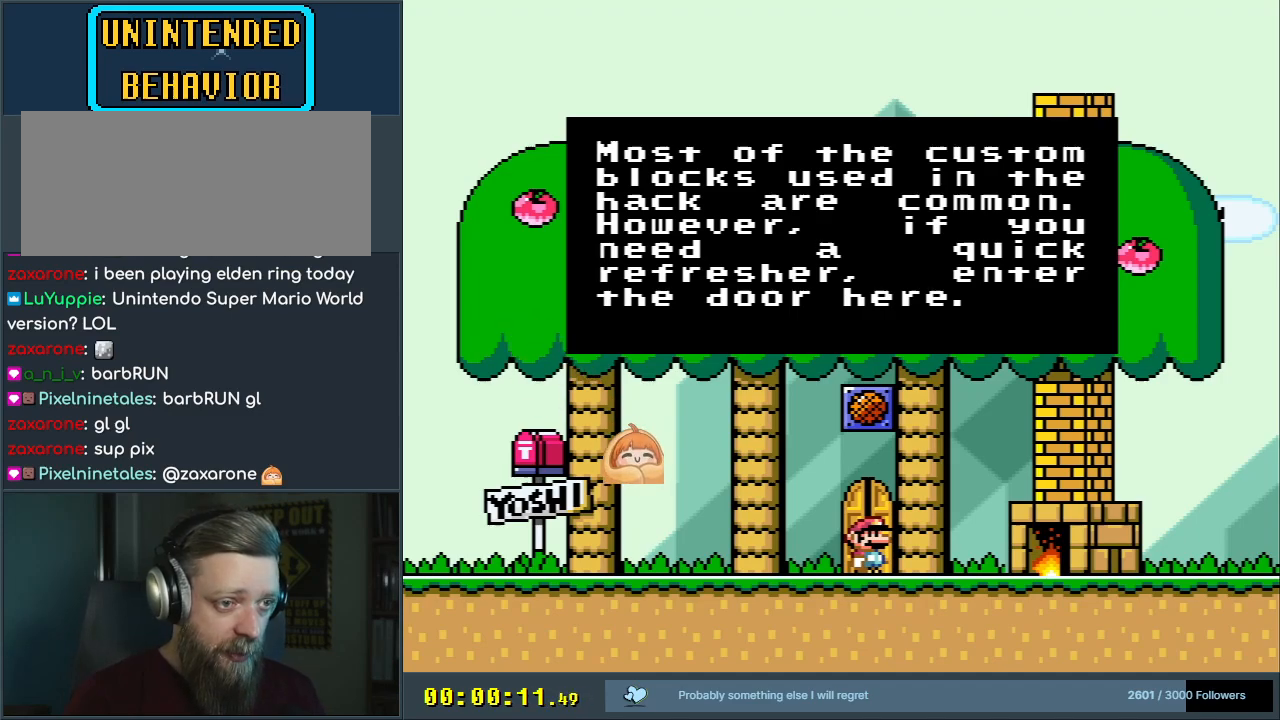
{"buttons": [], "events": []}
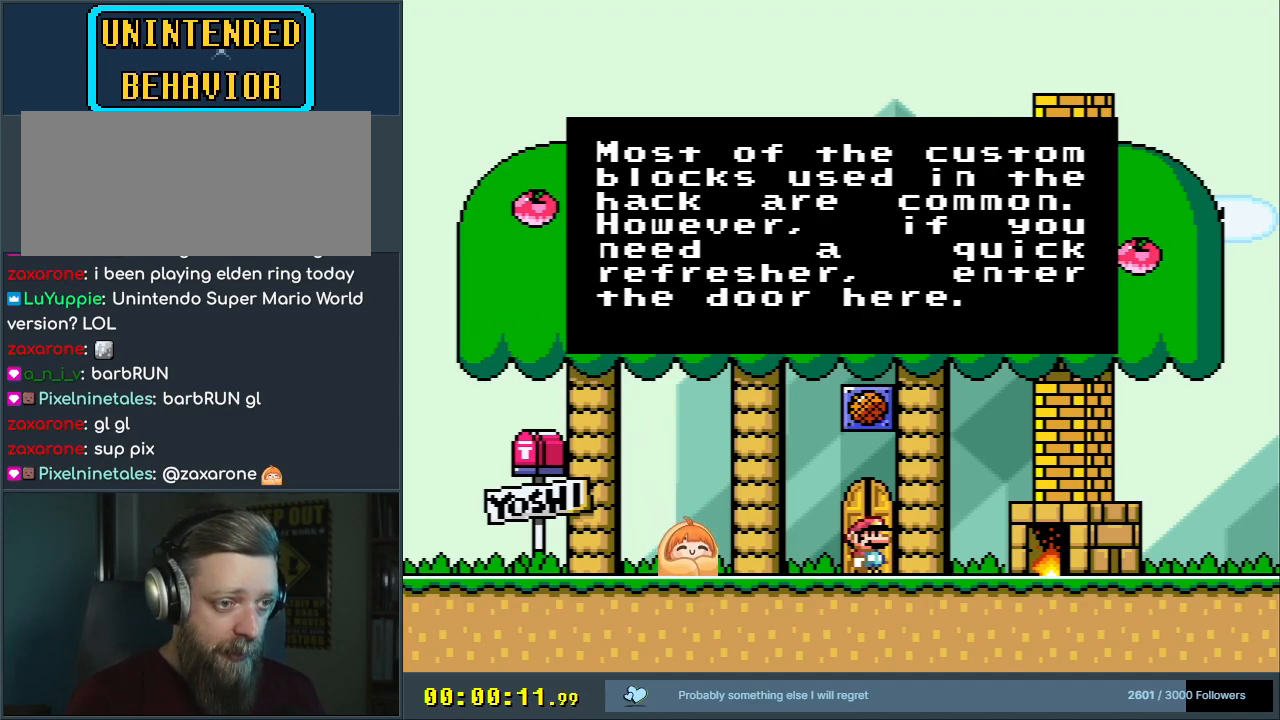
{"buttons": [], "events": []}
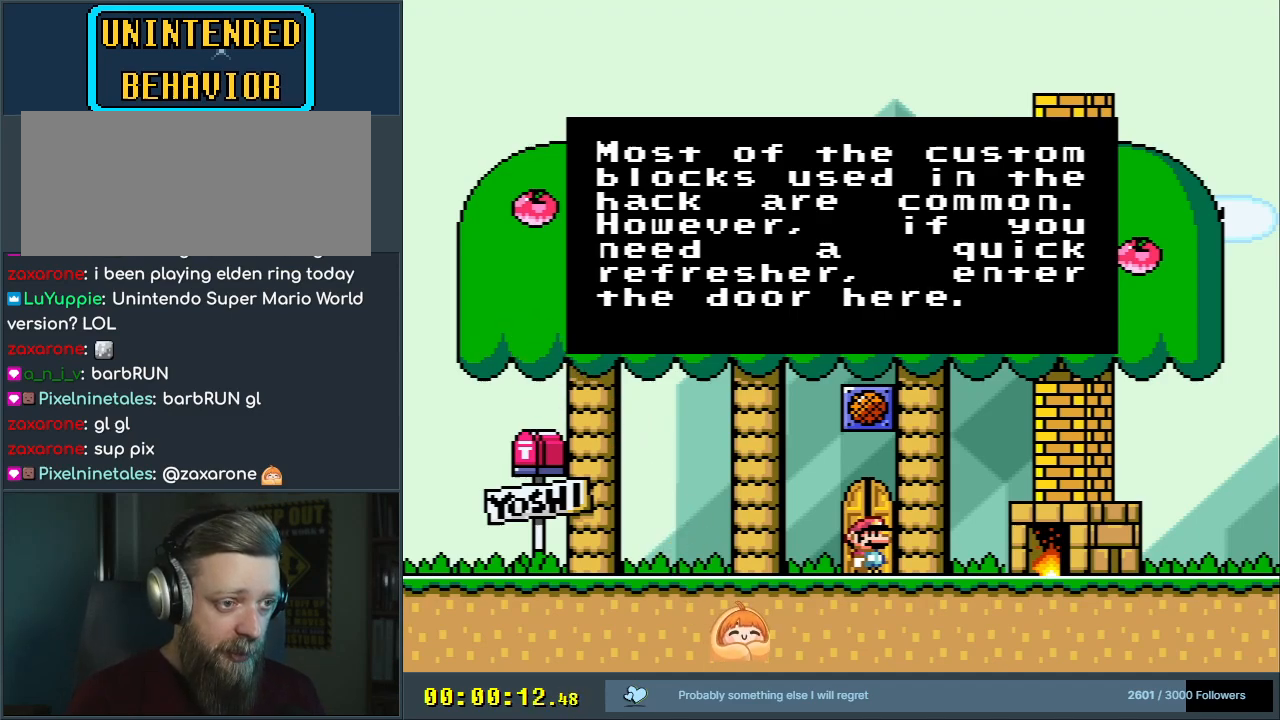
{"buttons": [], "events": []}
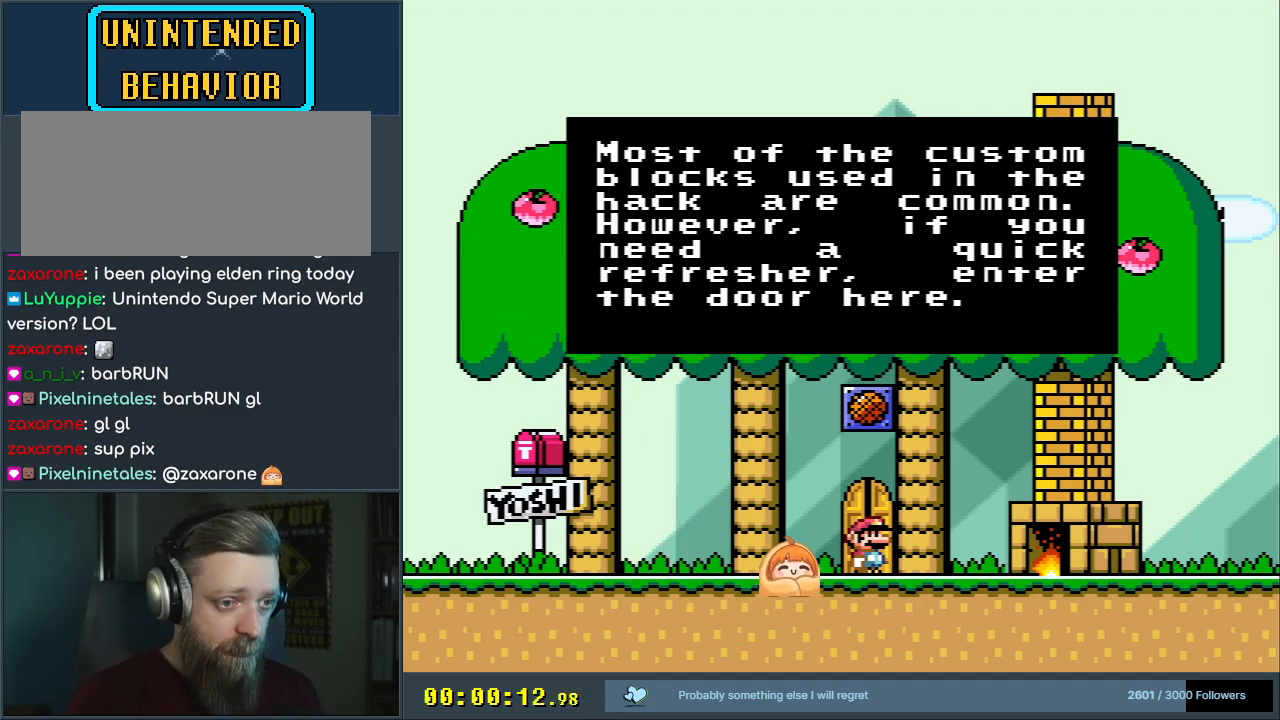
{"buttons": [], "events": [[283, "A", "down"], [433, "A", "up"]]}
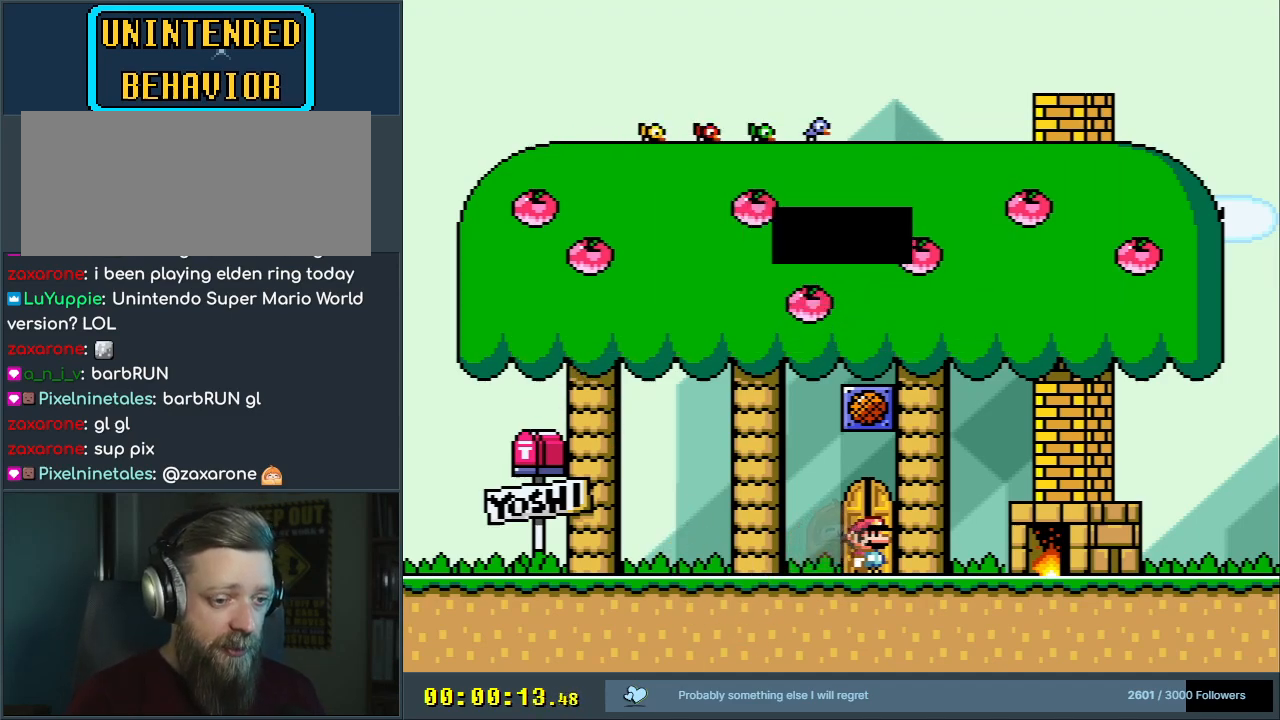
{"buttons": [], "events": [[67, "DPAD_UP", "down"], [200, "DPAD_UP", "up"], [267, "DPAD_UP", "down"], [433, "DPAD_UP", "up"]]}
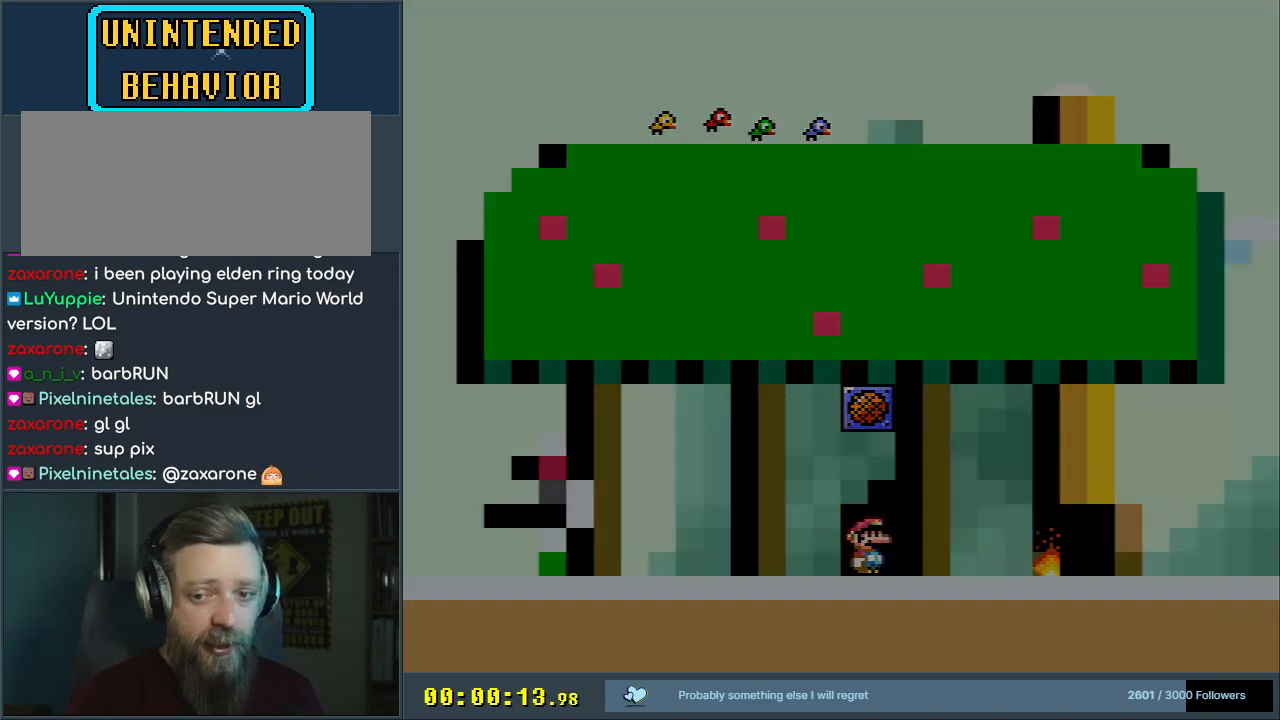
{"buttons": [], "events": []}
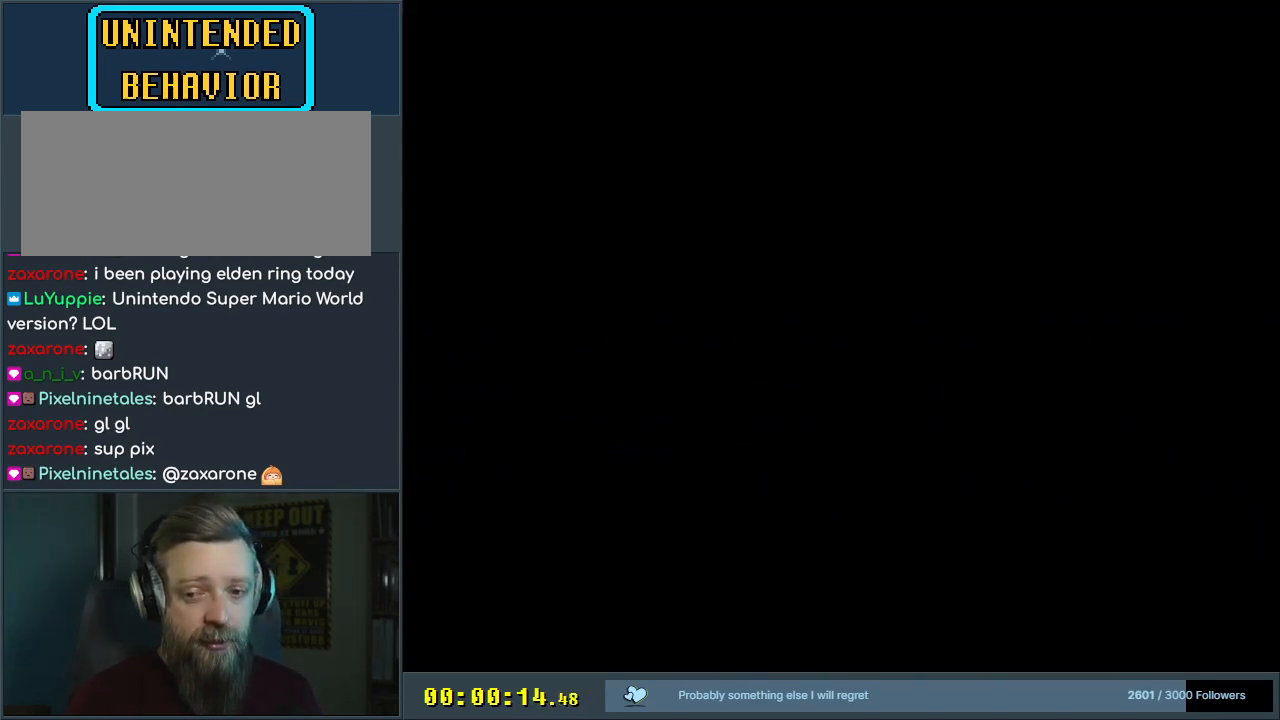
{"buttons": [], "events": []}
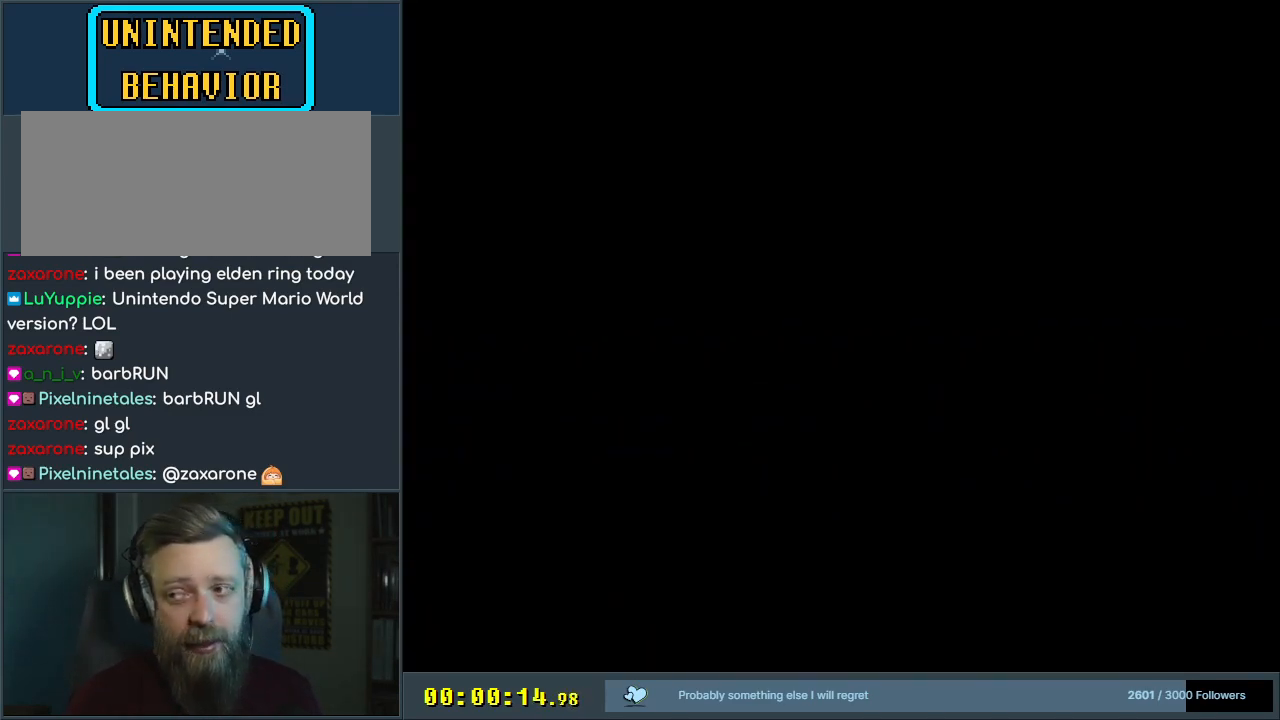
{"buttons": [], "events": []}